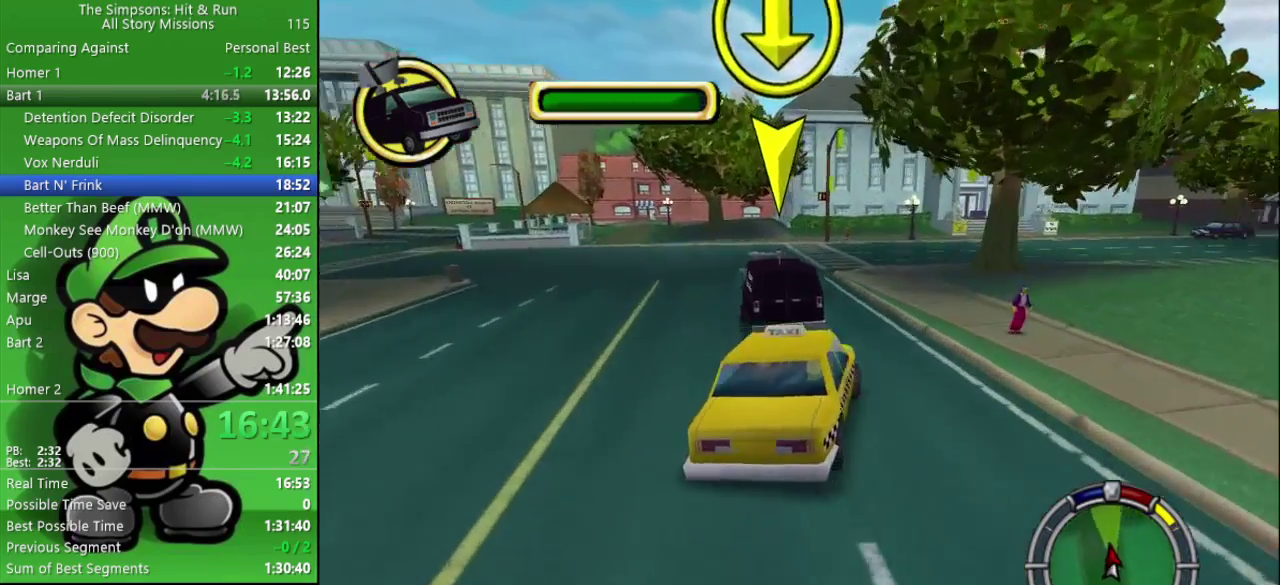
Gameplay with a controller (PlayStation layout); each line is a JSON object with the inputs held at the frame after it. "events" lists button and stick changes between this image and that frame as [ms after this image, input, new state], when the widget could be followed in between.
{"buttons": [], "left_stick": "center", "right_stick": "center", "events": [[17, "CIRCLE", "down"], [67, "left_stick", "center"], [233, "CIRCLE", "up"], [267, "left_stick", "right"], [450, "left_stick", "center"]]}
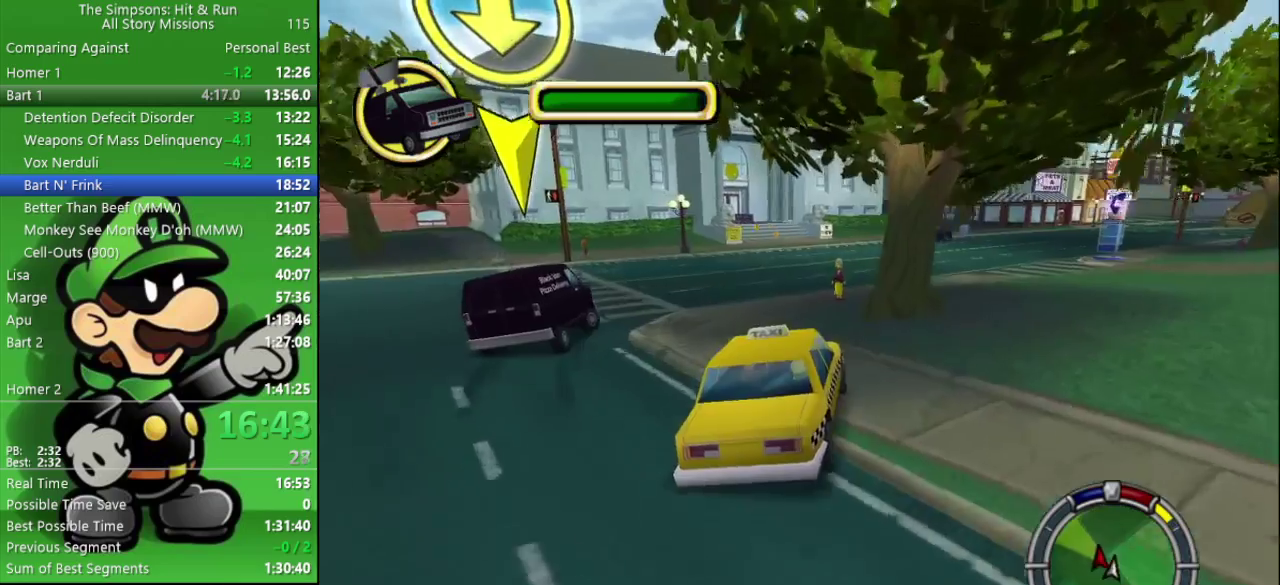
{"buttons": [], "left_stick": "down-right", "right_stick": "center", "events": [[233, "CIRCLE", "down"], [283, "left_stick", "down-right"], [350, "CIRCLE", "up"]]}
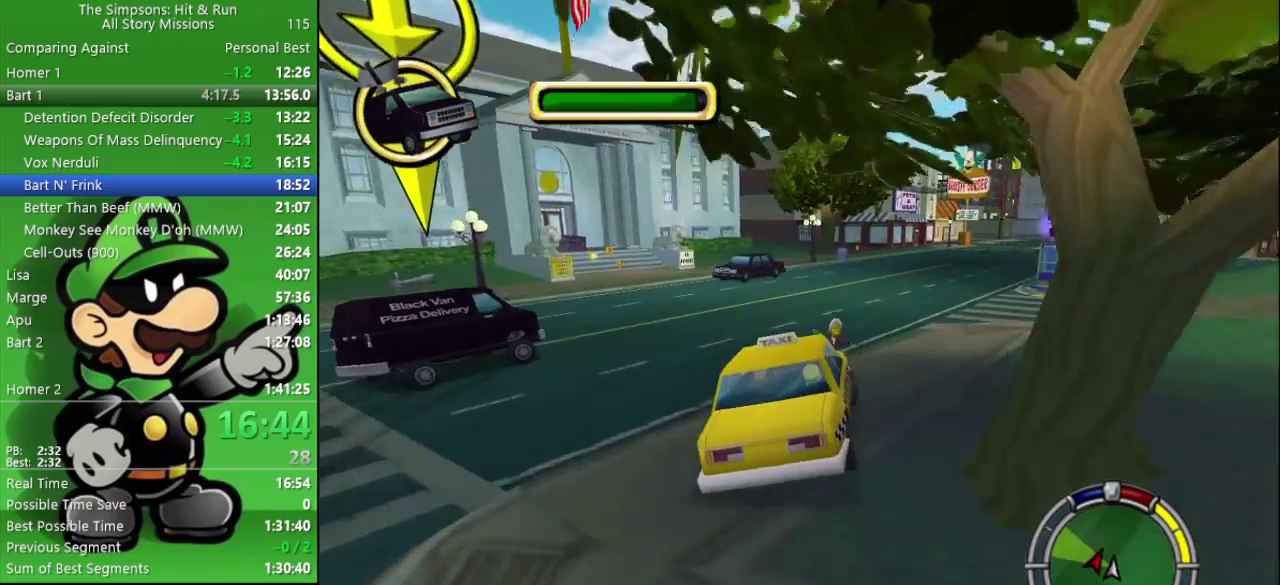
{"buttons": ["CIRCLE"], "left_stick": "down-right", "right_stick": "center", "events": [[33, "left_stick", "center"], [200, "CIRCLE", "down"], [433, "left_stick", "down-right"]]}
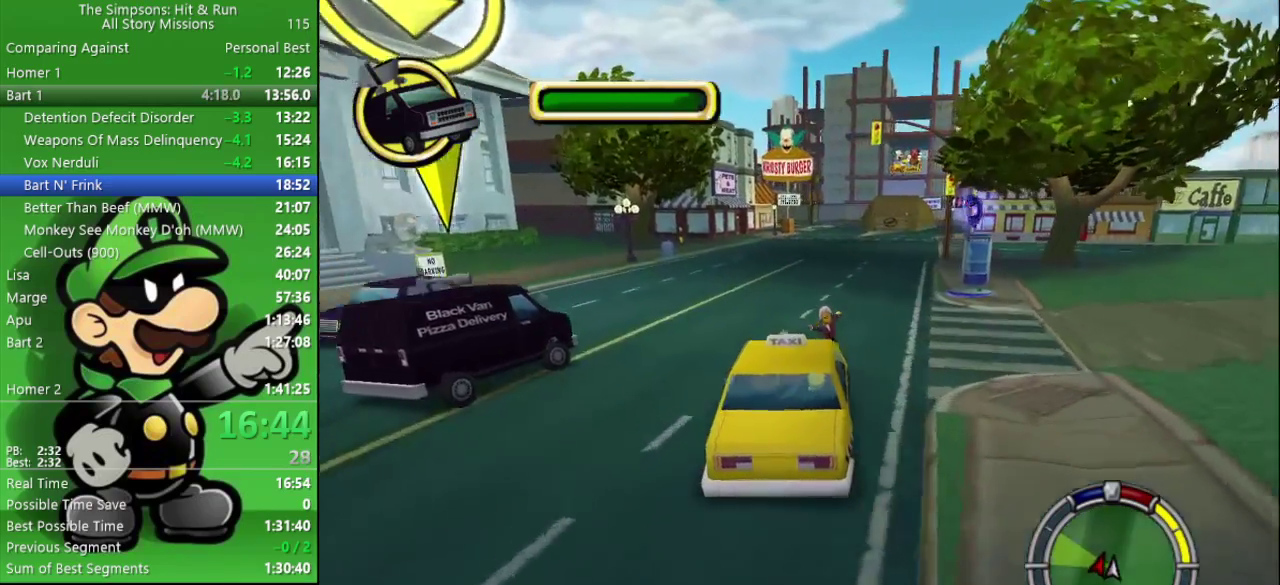
{"buttons": [], "left_stick": "left", "right_stick": "center", "events": [[50, "left_stick", "center"], [433, "CIRCLE", "up"], [500, "left_stick", "left"]]}
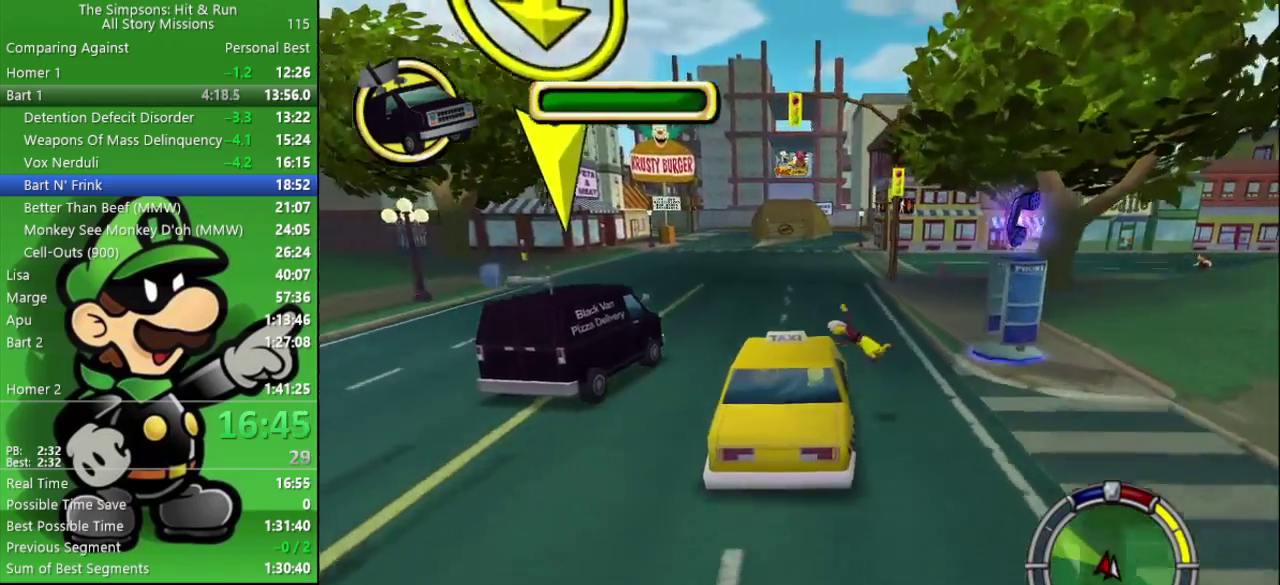
{"buttons": ["CIRCLE"], "left_stick": "center", "right_stick": "center", "events": [[133, "CIRCLE", "down"], [267, "left_stick", "center"]]}
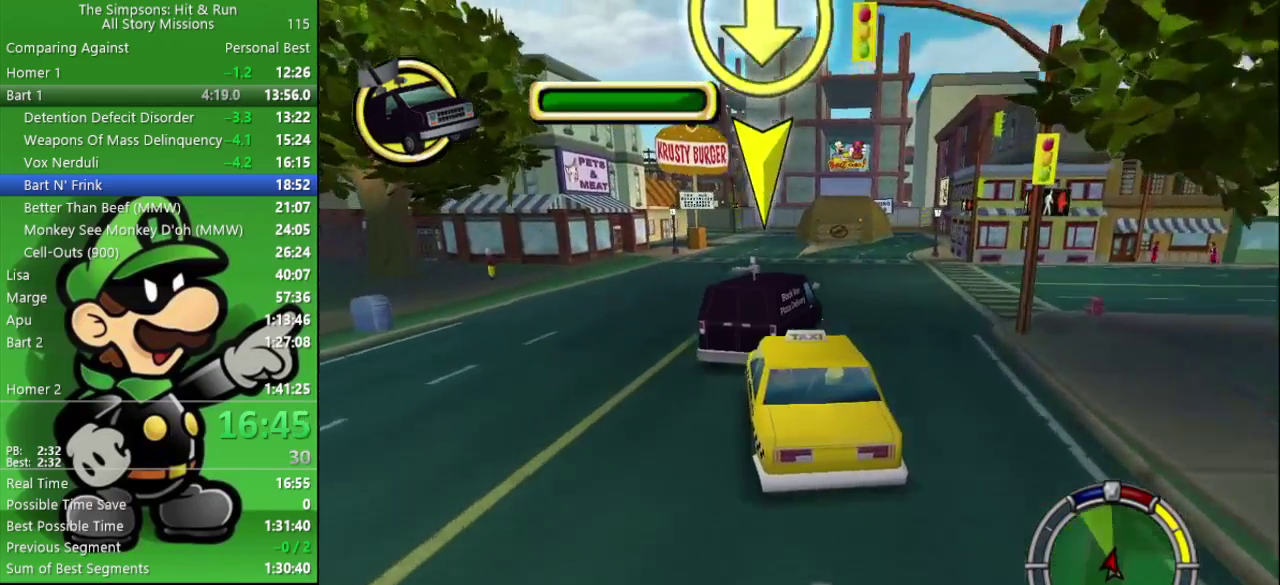
{"buttons": ["CIRCLE"], "left_stick": "down-right", "right_stick": "center", "events": [[500, "left_stick", "down-right"]]}
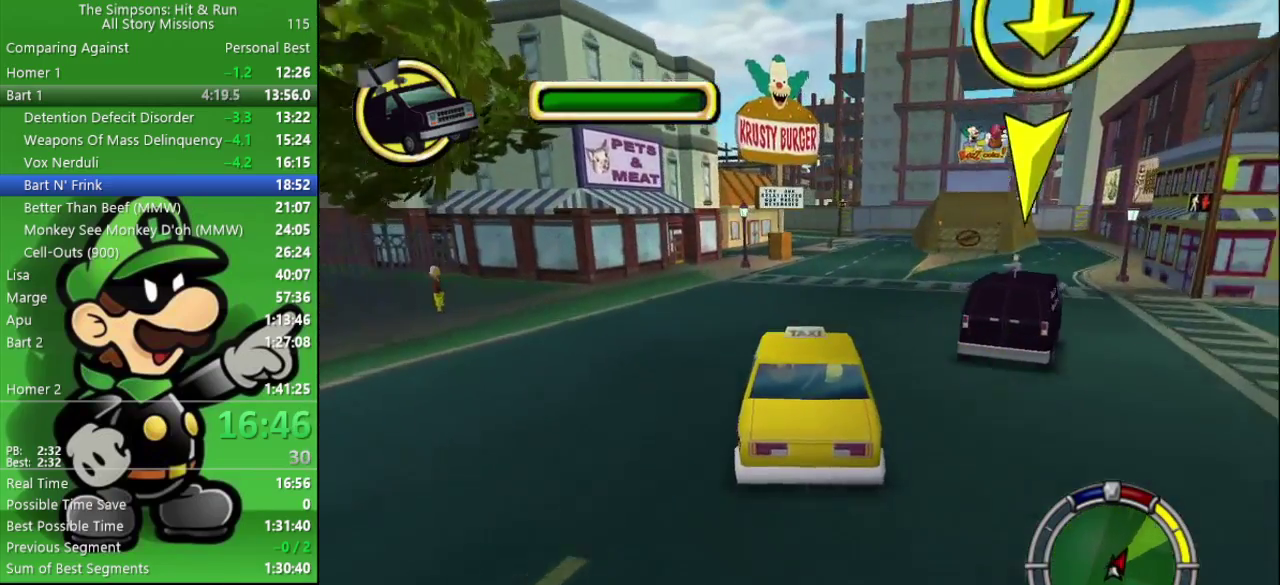
{"buttons": [], "left_stick": "center", "right_stick": "center", "events": [[117, "left_stick", "right"], [167, "left_stick", "center"], [350, "CIRCLE", "up"]]}
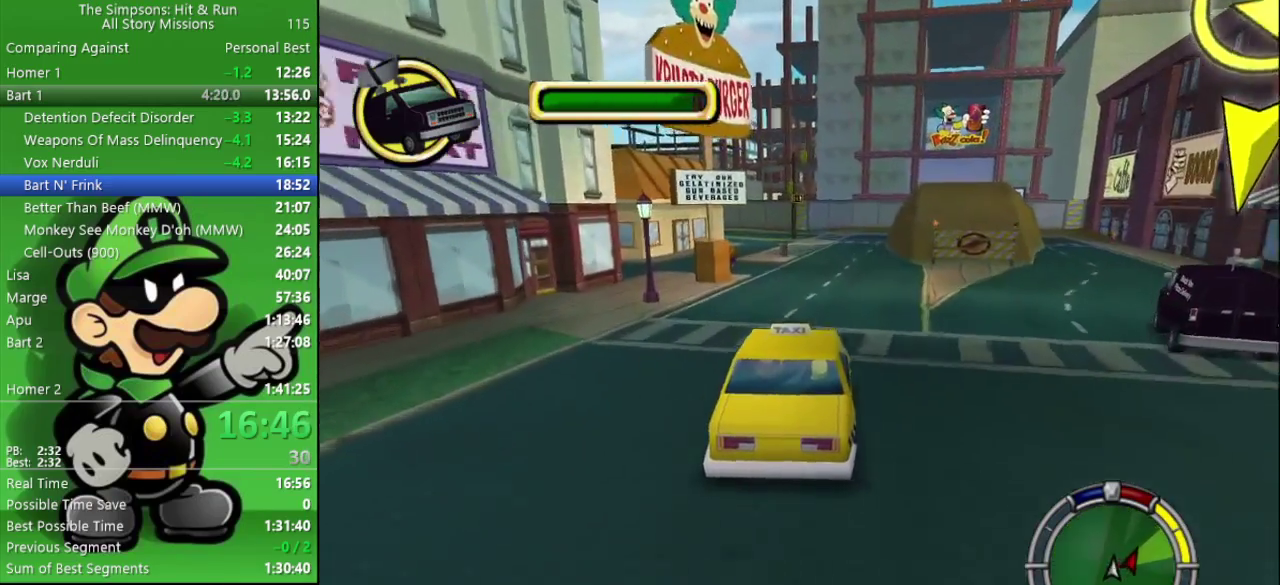
{"buttons": ["CROSS"], "left_stick": "center", "right_stick": "center", "events": [[150, "CROSS", "down"], [167, "left_stick", "left"], [183, "L2", "down"], [383, "L2", "up"], [433, "left_stick", "center"]]}
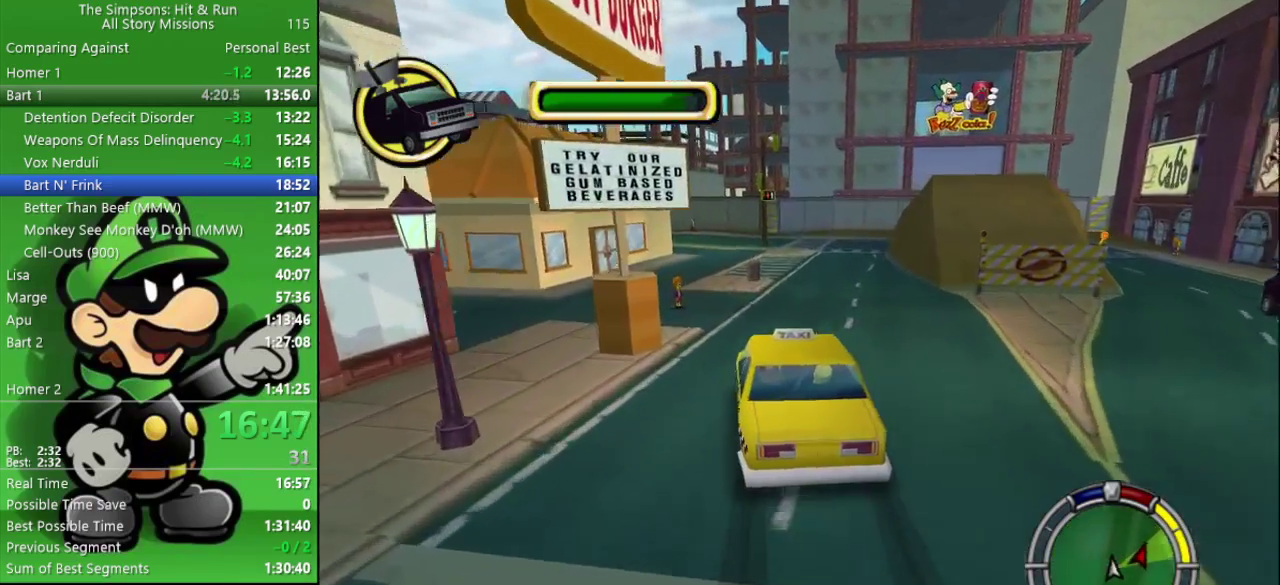
{"buttons": [], "left_stick": "left", "right_stick": "center", "events": [[33, "left_stick", "left"], [450, "CROSS", "up"]]}
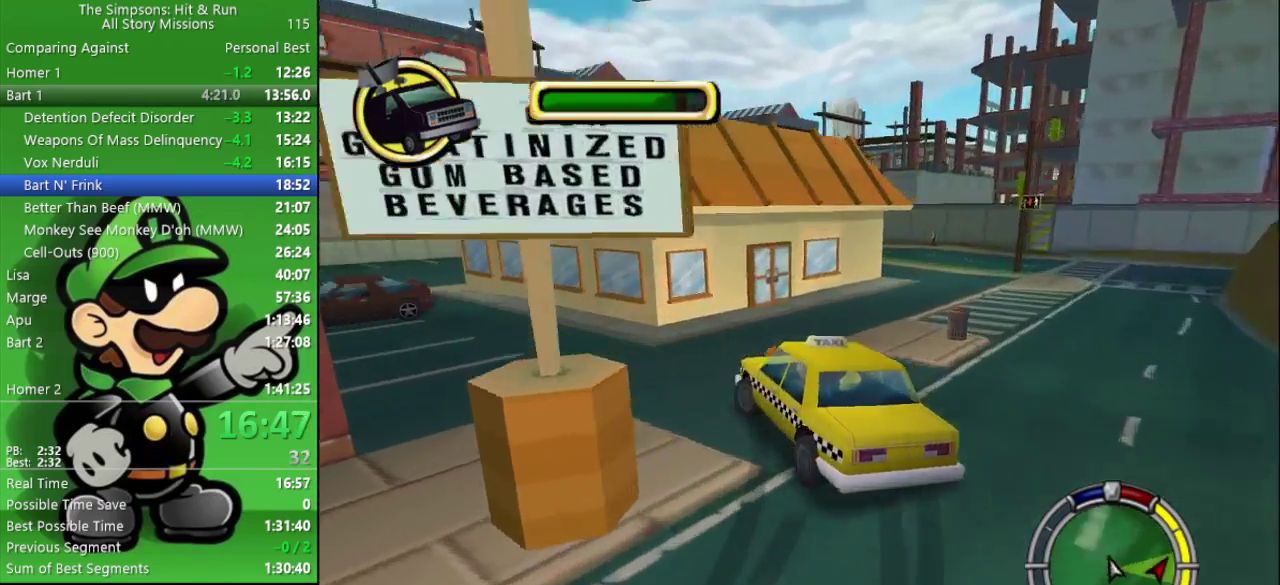
{"buttons": [], "left_stick": "right", "right_stick": "center", "events": [[317, "left_stick", "center"], [417, "left_stick", "right"]]}
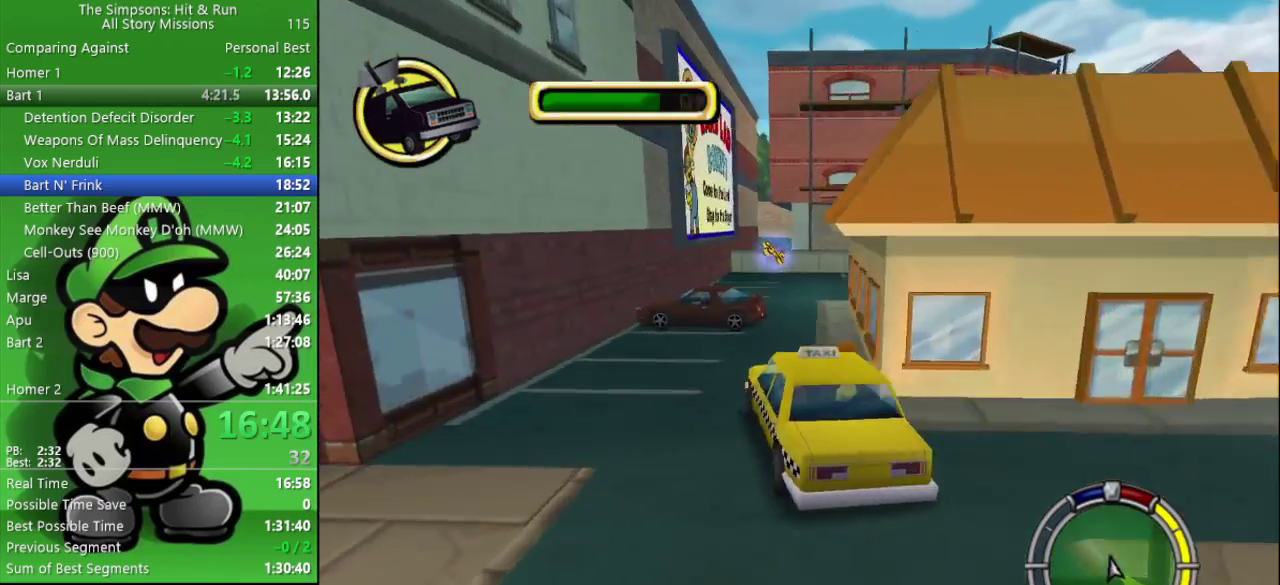
{"buttons": ["CIRCLE"], "left_stick": "left", "right_stick": "center", "events": [[217, "CIRCLE", "down"], [267, "left_stick", "center"], [500, "left_stick", "left"]]}
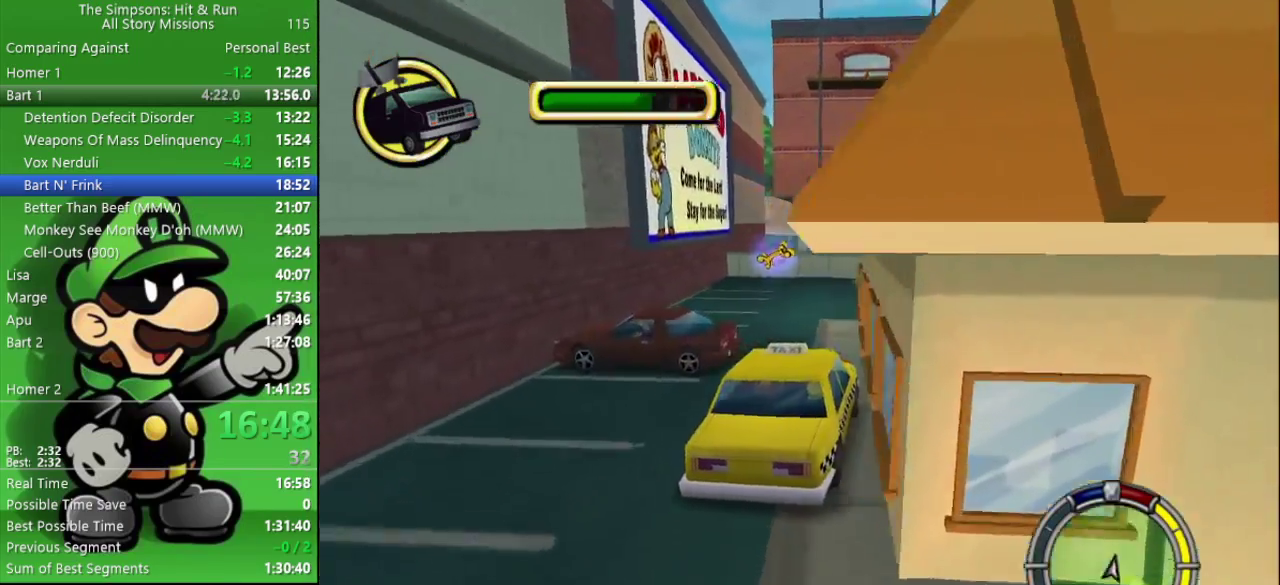
{"buttons": ["CROSS", "L2"], "left_stick": "right", "right_stick": "center", "events": [[267, "left_stick", "center"], [300, "CIRCLE", "up"], [400, "left_stick", "right"], [483, "L2", "down"], [500, "CROSS", "down"]]}
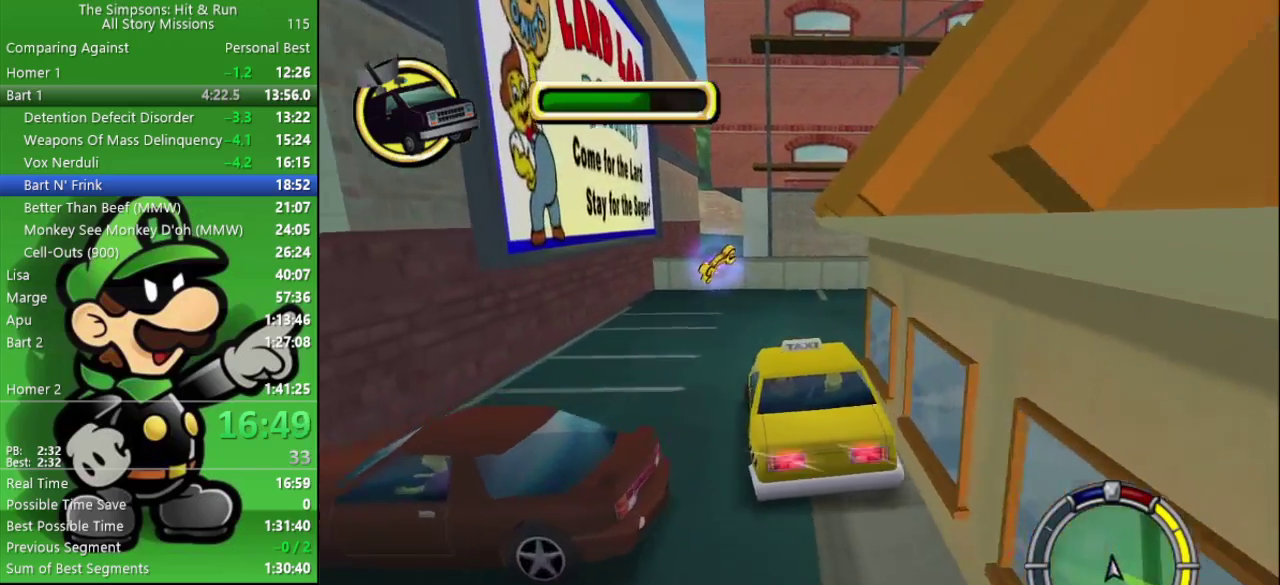
{"buttons": ["CROSS"], "left_stick": "right", "right_stick": "center", "events": [[350, "L2", "up"]]}
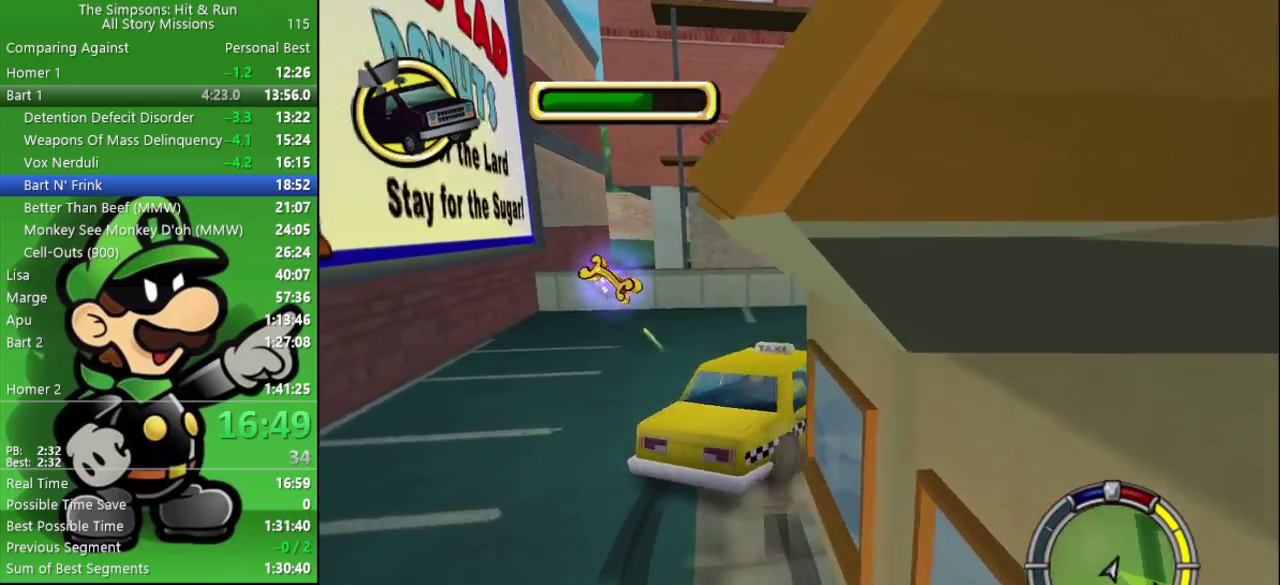
{"buttons": ["CIRCLE"], "left_stick": "right", "right_stick": "center", "events": [[250, "CIRCLE", "down"], [267, "CROSS", "up"]]}